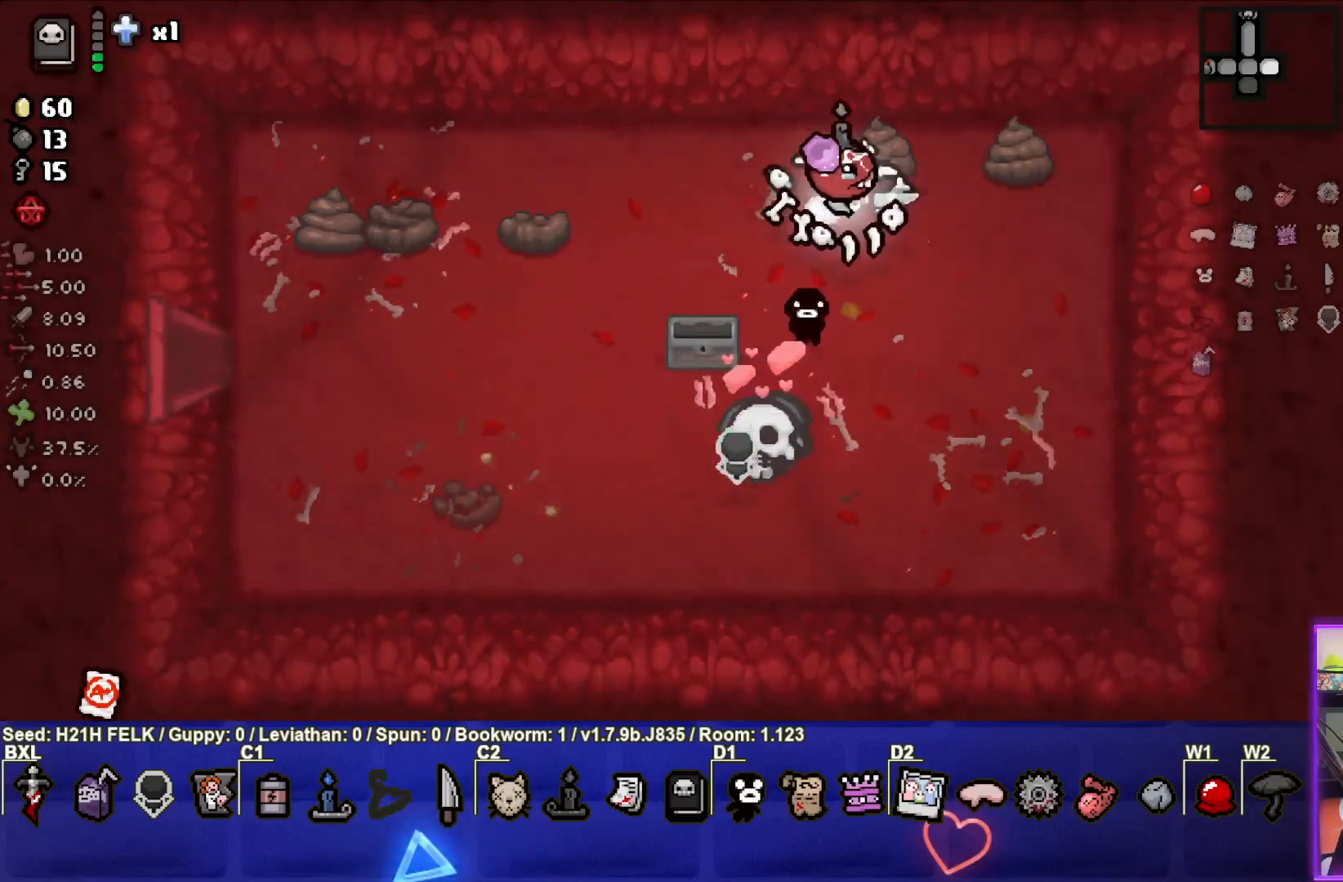
Gameplay with a controller (PlayStation layout); each line is a JSON object with the inputs held at the frame after it. "events" lists button and stick changes between this image and that frame as [ms after this image, input, new state], when the widget could be followed in between. Not read: right_stick.
{"buttons": [], "left_stick": "left", "events": [[33, "left_stick", "left"], [317, "SQUARE", "down"], [500, "SQUARE", "up"]]}
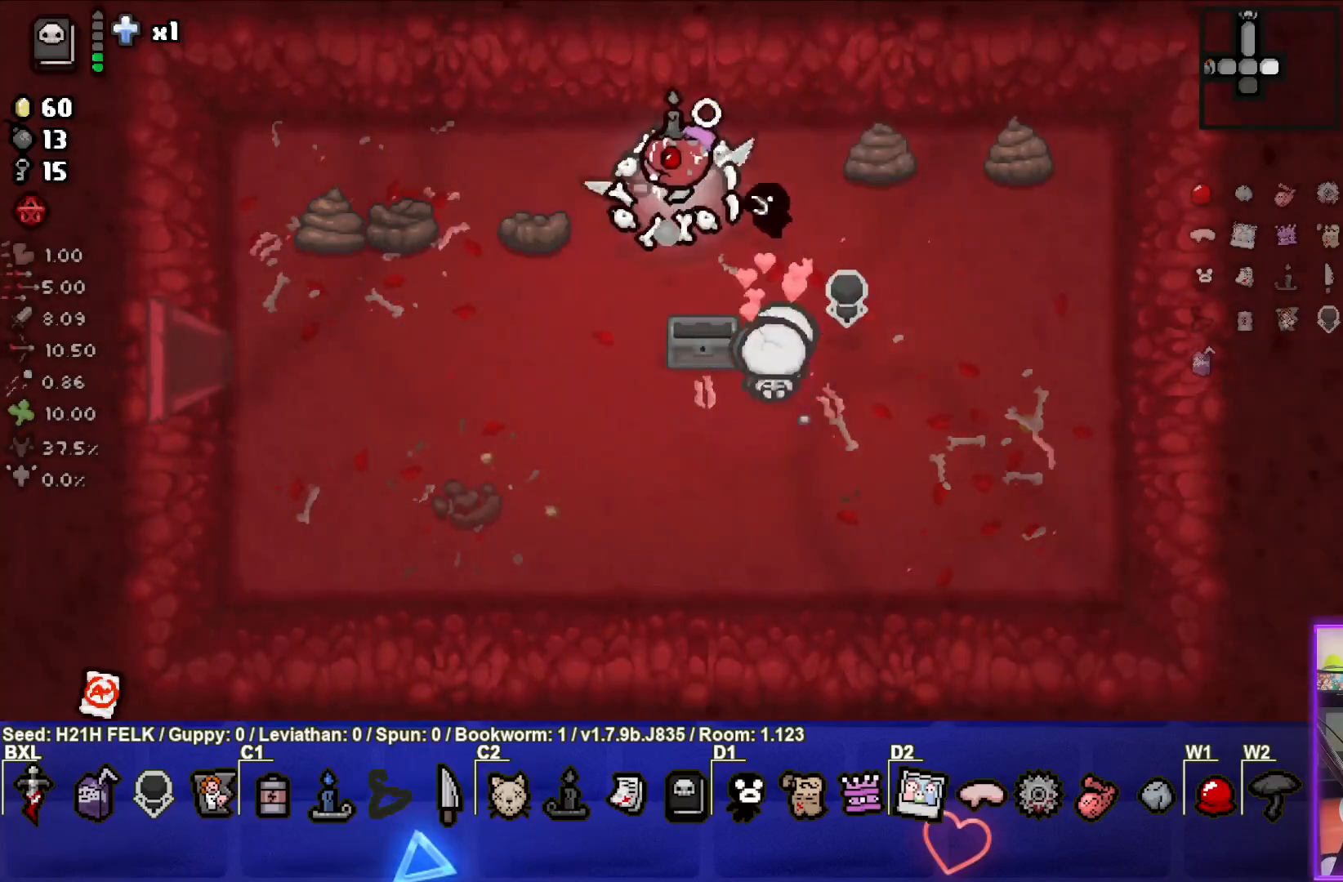
{"buttons": [], "left_stick": "down-left", "events": [[500, "left_stick", "down-left"]]}
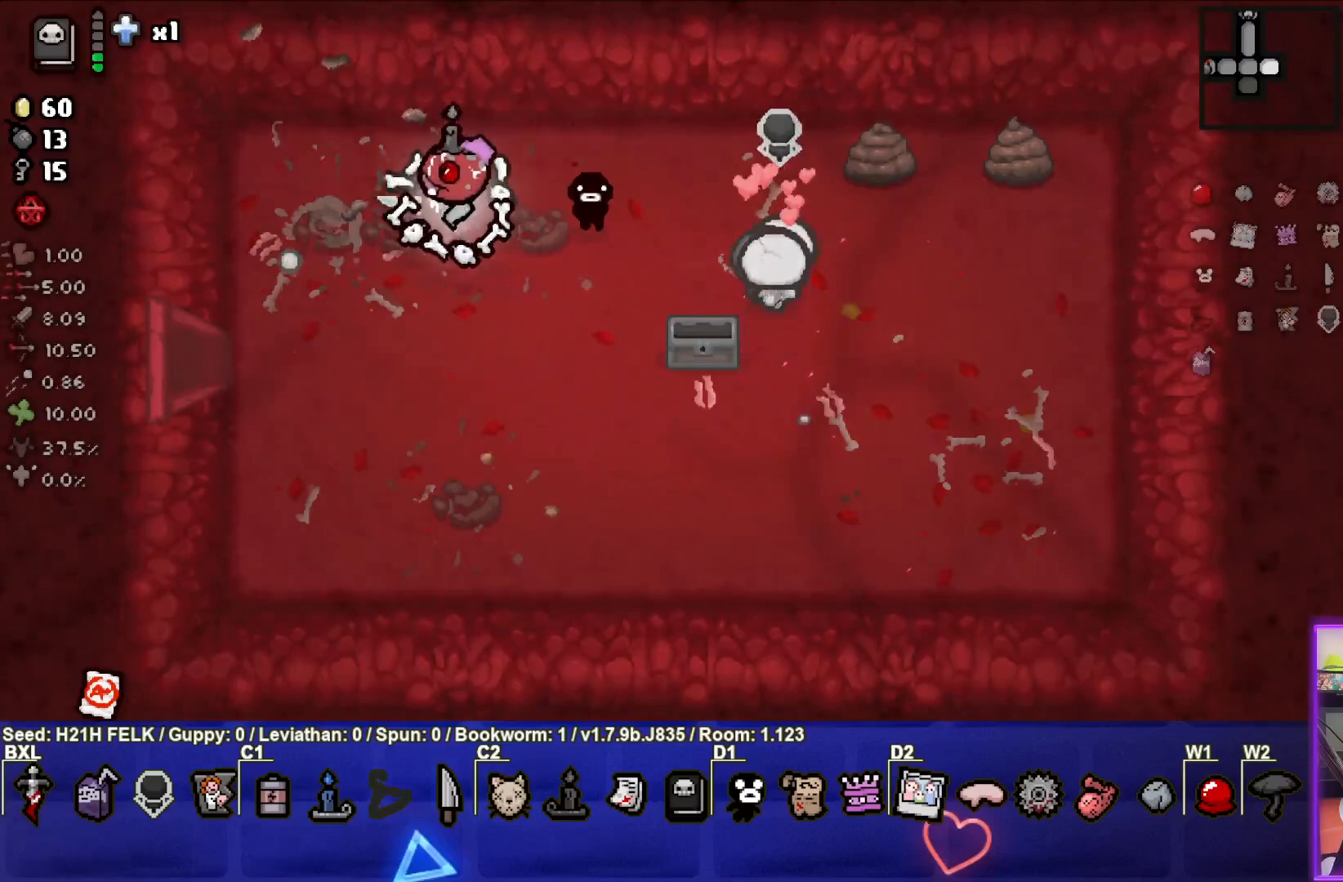
{"buttons": [], "left_stick": "left", "events": [[467, "left_stick", "left"]]}
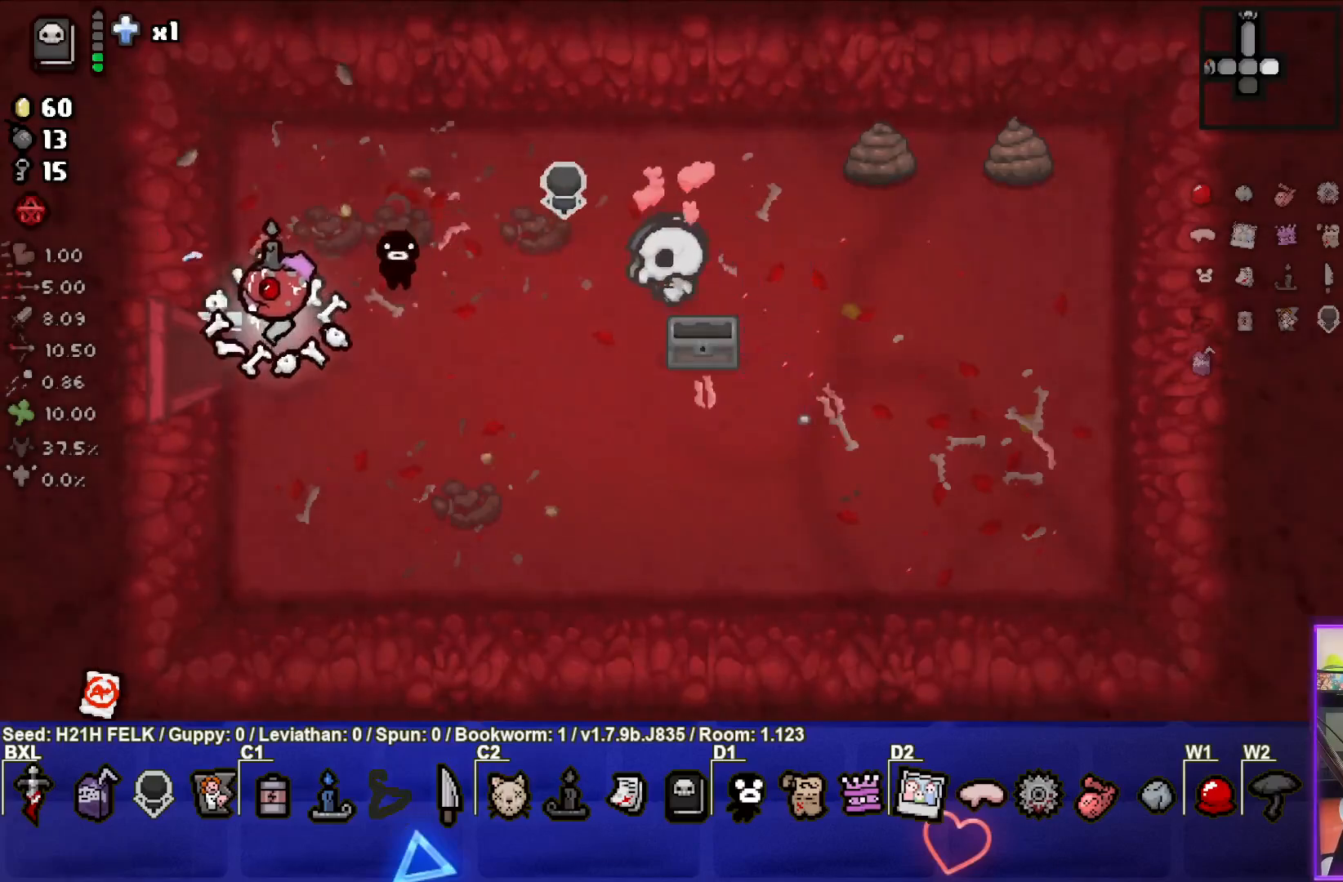
{"buttons": [], "left_stick": "center", "events": [[300, "left_stick", "center"]]}
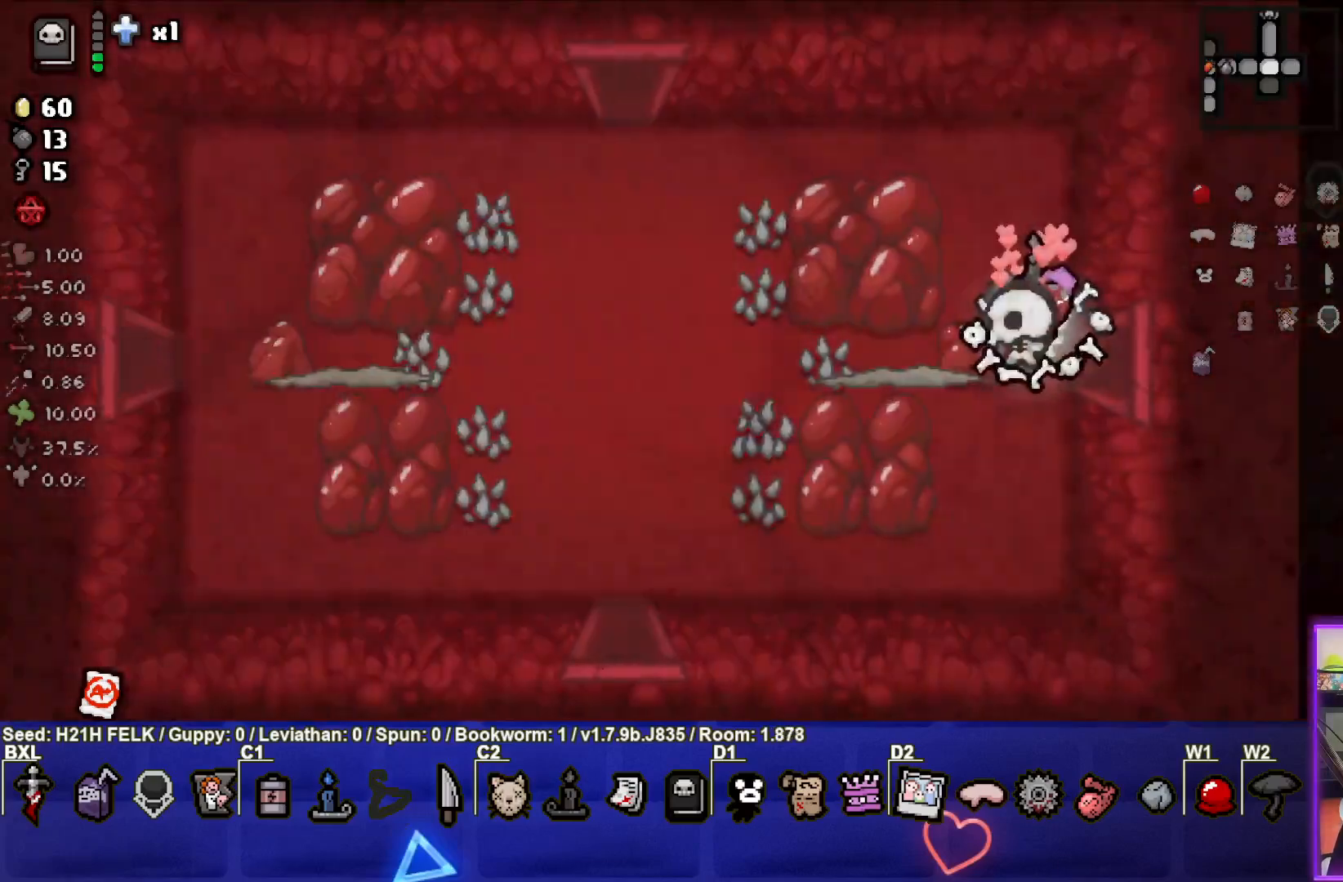
{"buttons": [], "left_stick": "down-left", "events": [[100, "left_stick", "left"], [283, "left_stick", "down-left"]]}
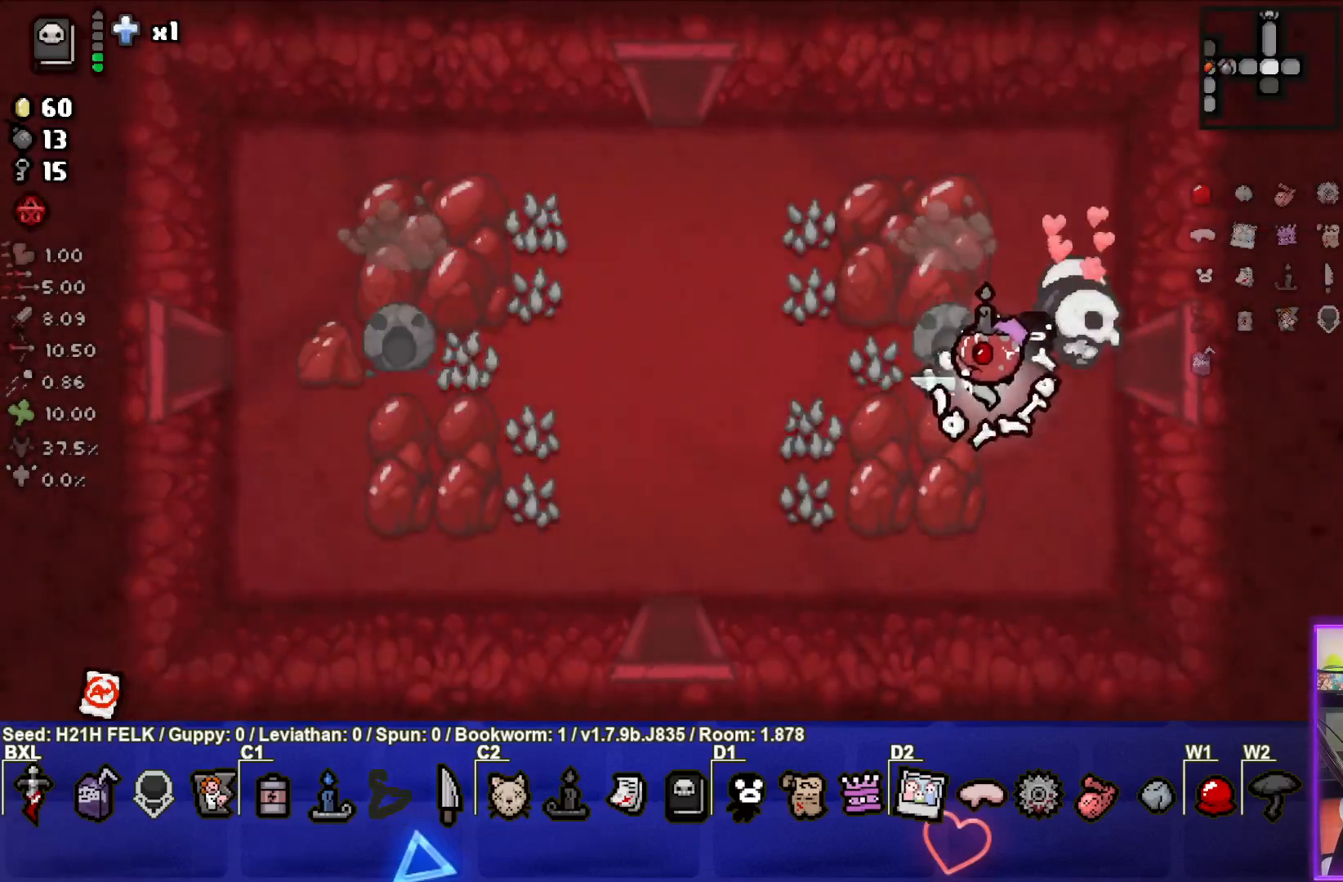
{"buttons": [], "left_stick": "down-left", "events": []}
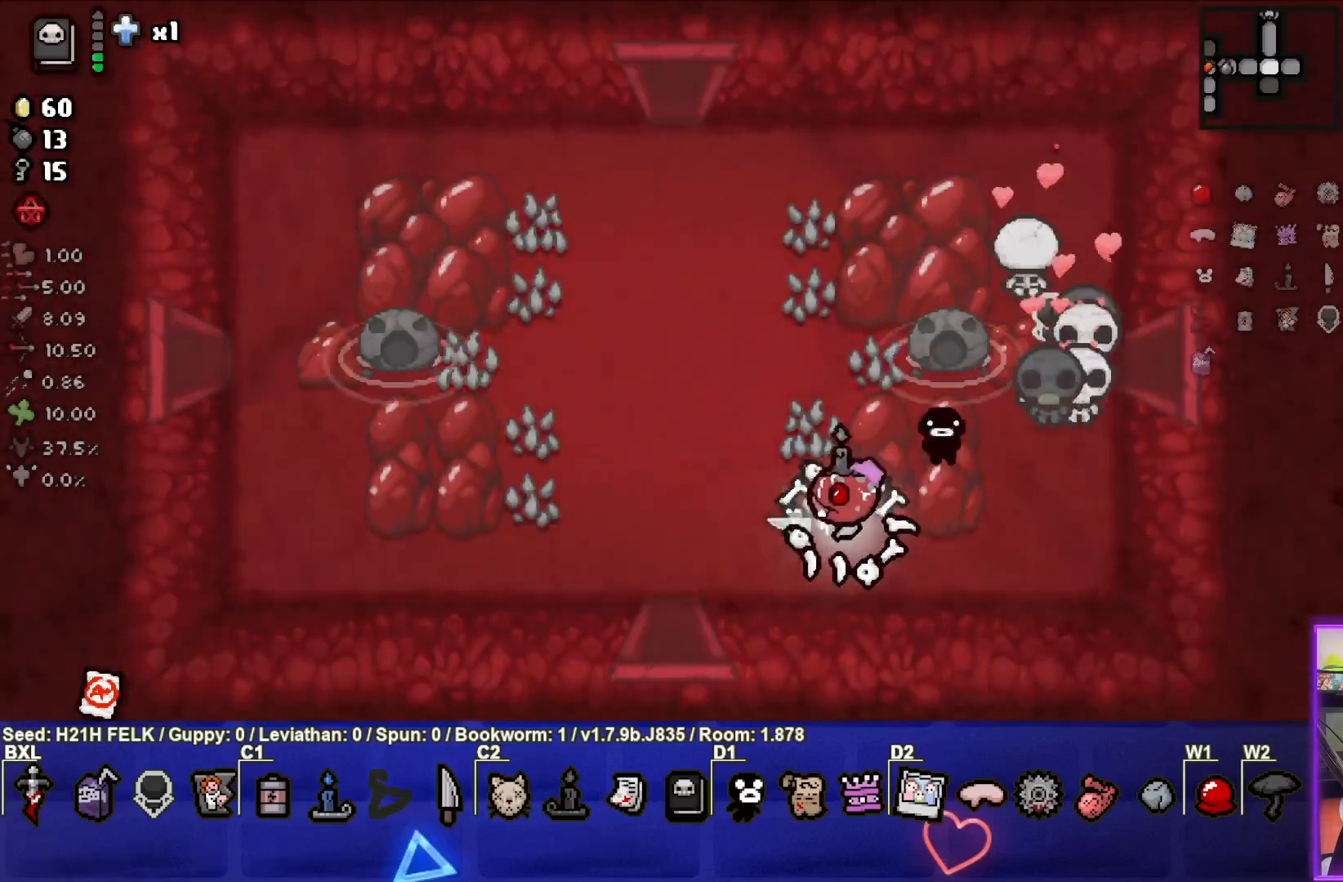
{"buttons": [], "left_stick": "down-left", "events": []}
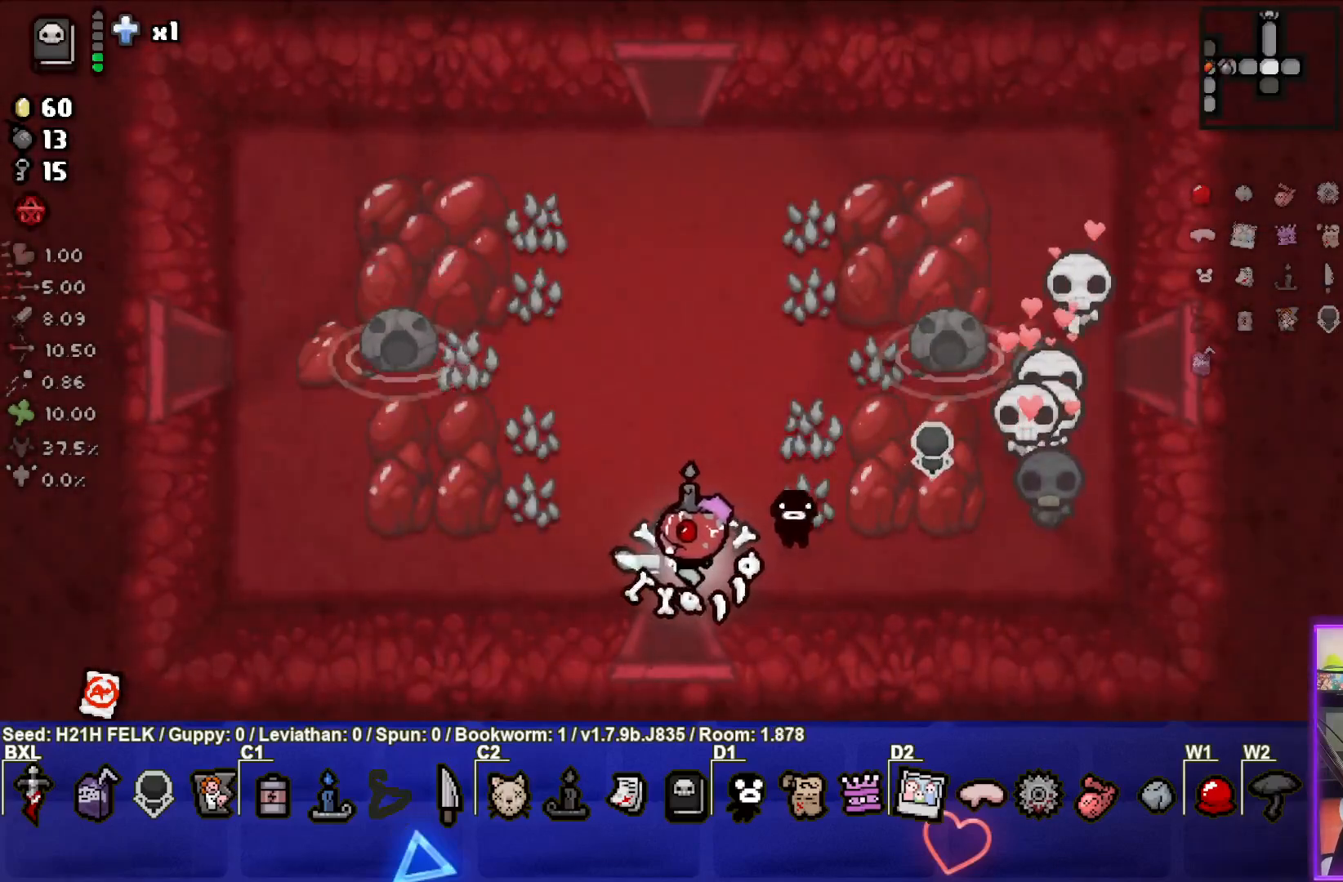
{"buttons": [], "left_stick": "center", "events": [[17, "left_stick", "down"], [367, "left_stick", "center"]]}
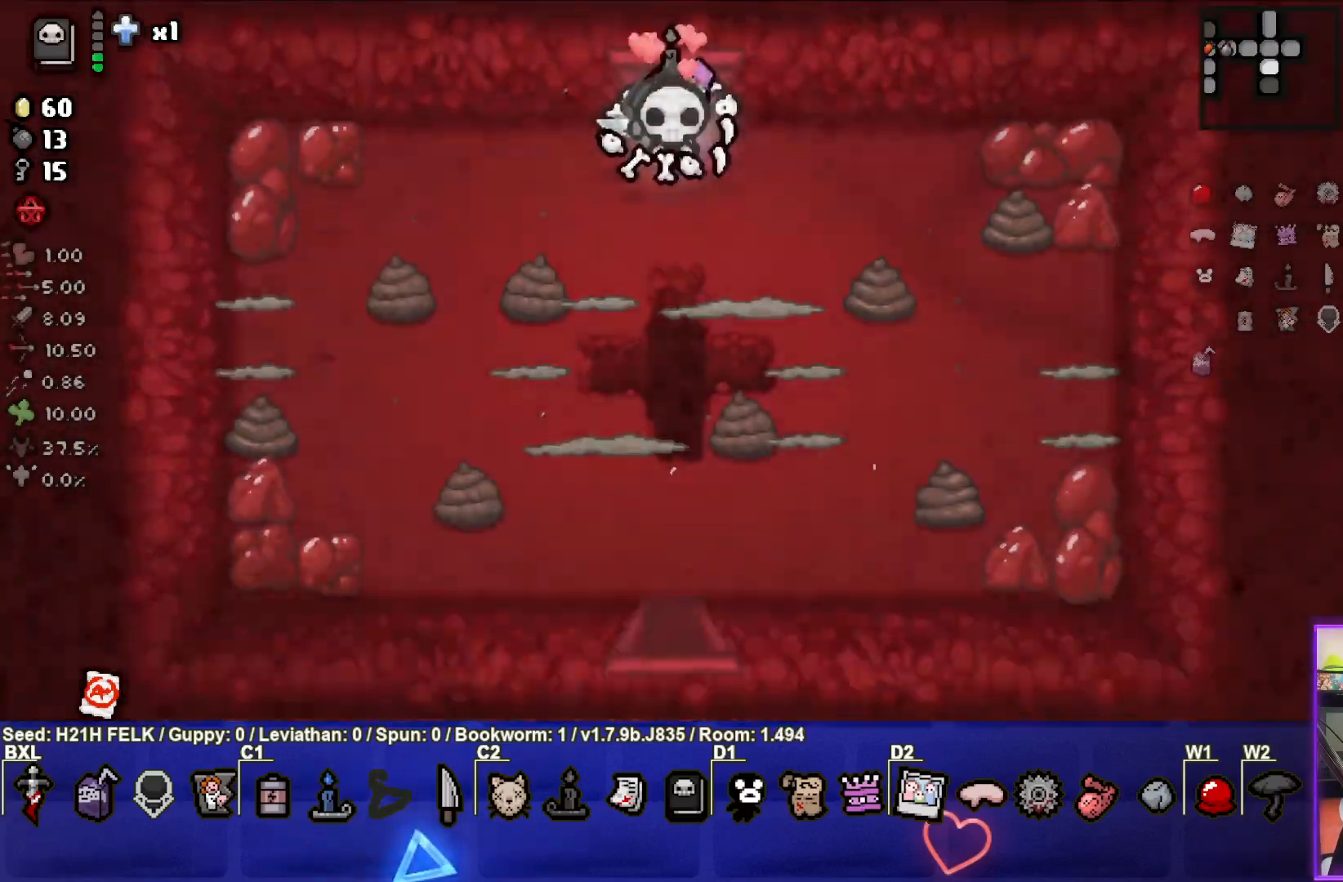
{"buttons": ["CROSS"], "left_stick": "up-left", "events": [[217, "left_stick", "left"], [317, "CROSS", "down"], [433, "left_stick", "up-left"]]}
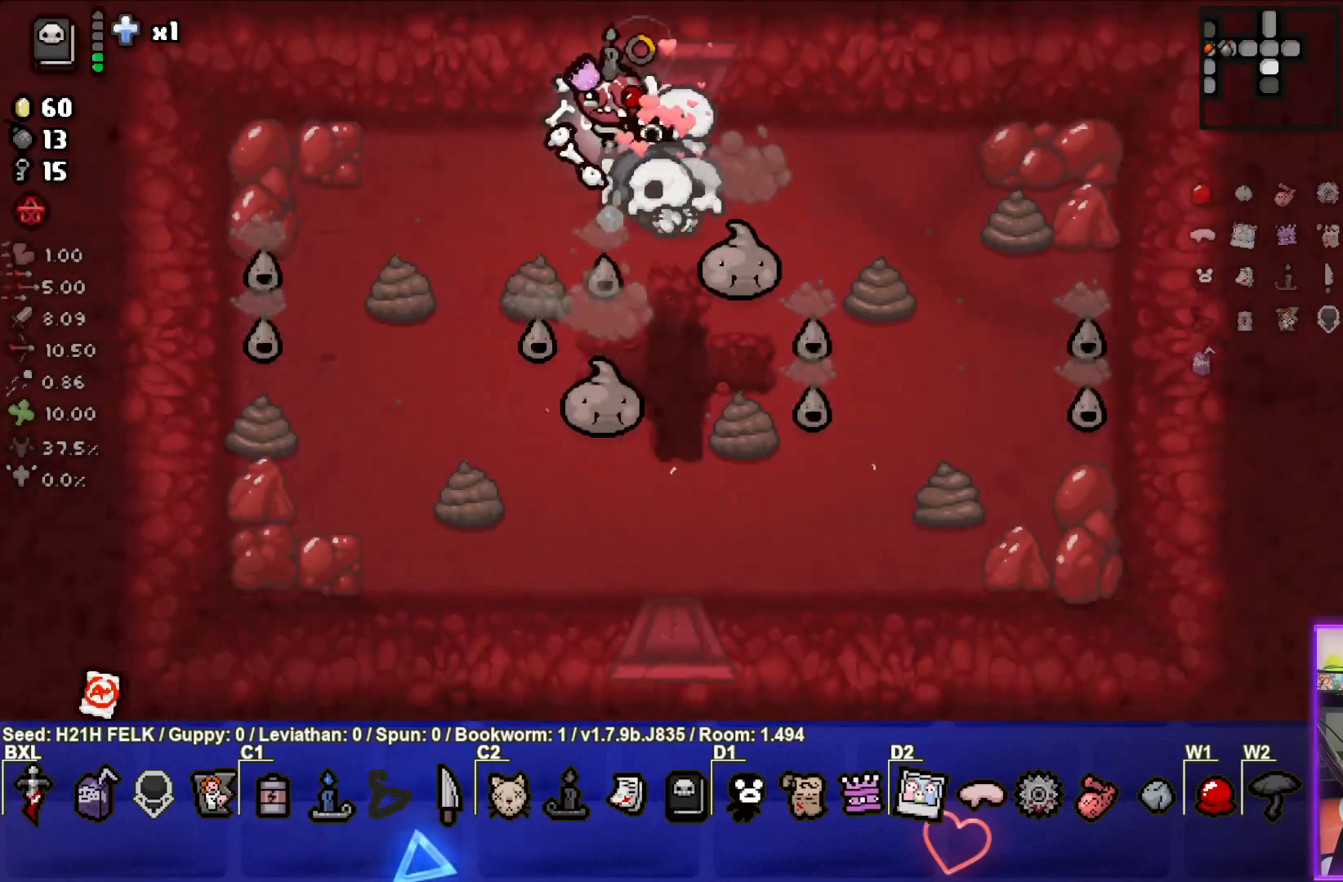
{"buttons": [], "left_stick": "left", "events": [[67, "CROSS", "up"], [100, "left_stick", "left"]]}
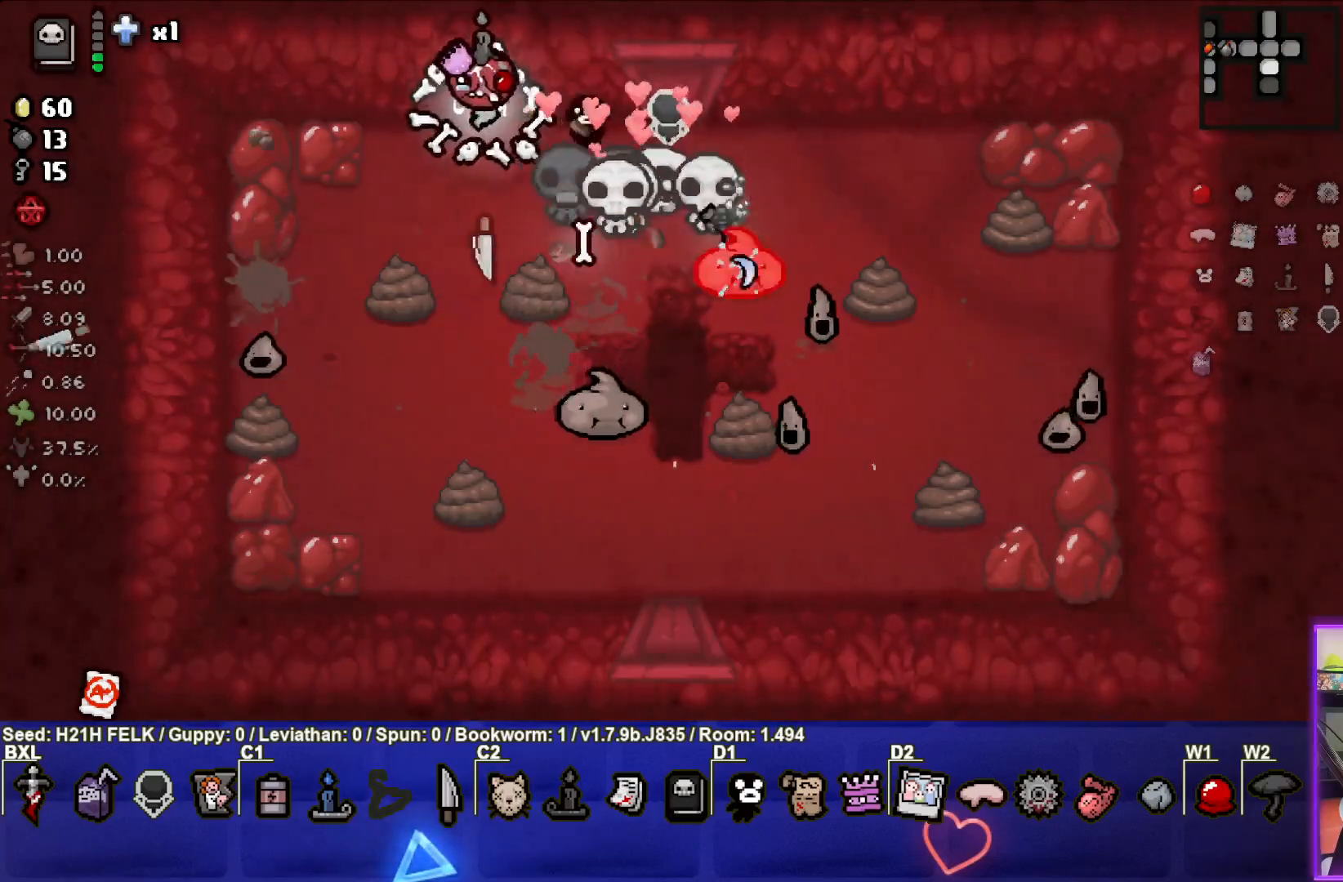
{"buttons": ["CROSS"], "left_stick": "left", "events": [[50, "CROSS", "down"]]}
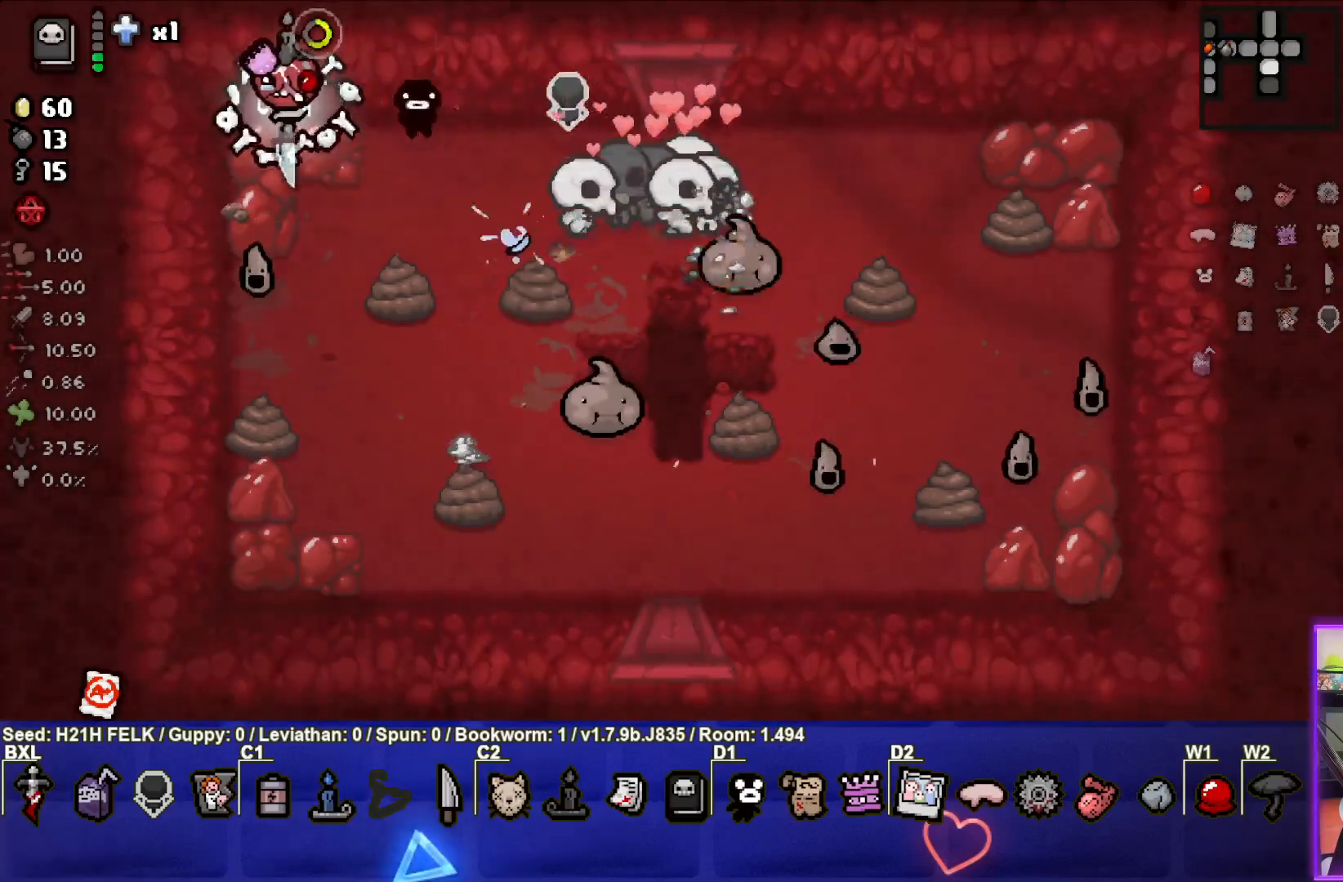
{"buttons": [], "left_stick": "center", "events": [[33, "CROSS", "up"], [67, "left_stick", "center"]]}
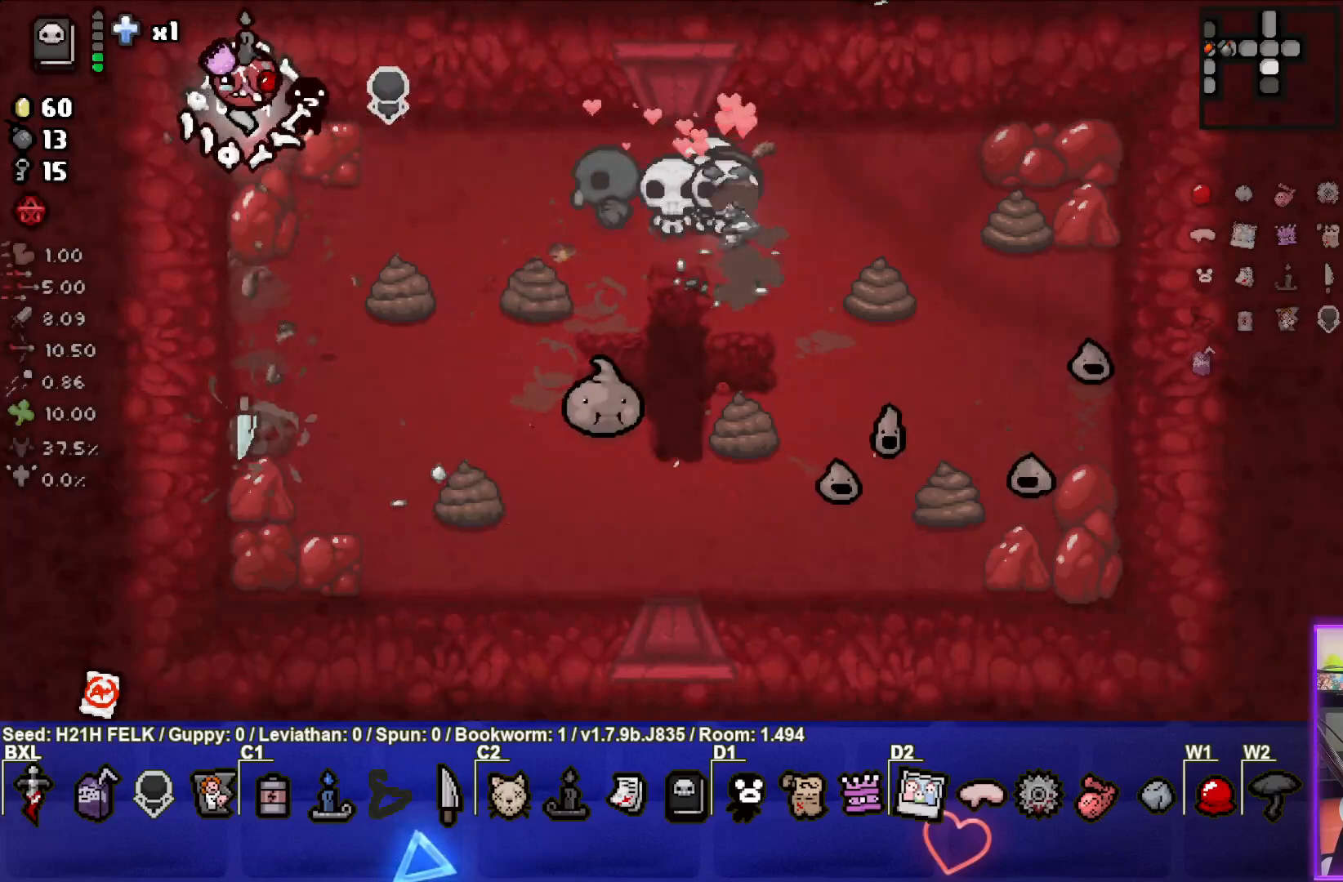
{"buttons": [], "left_stick": "down", "events": [[450, "left_stick", "down"]]}
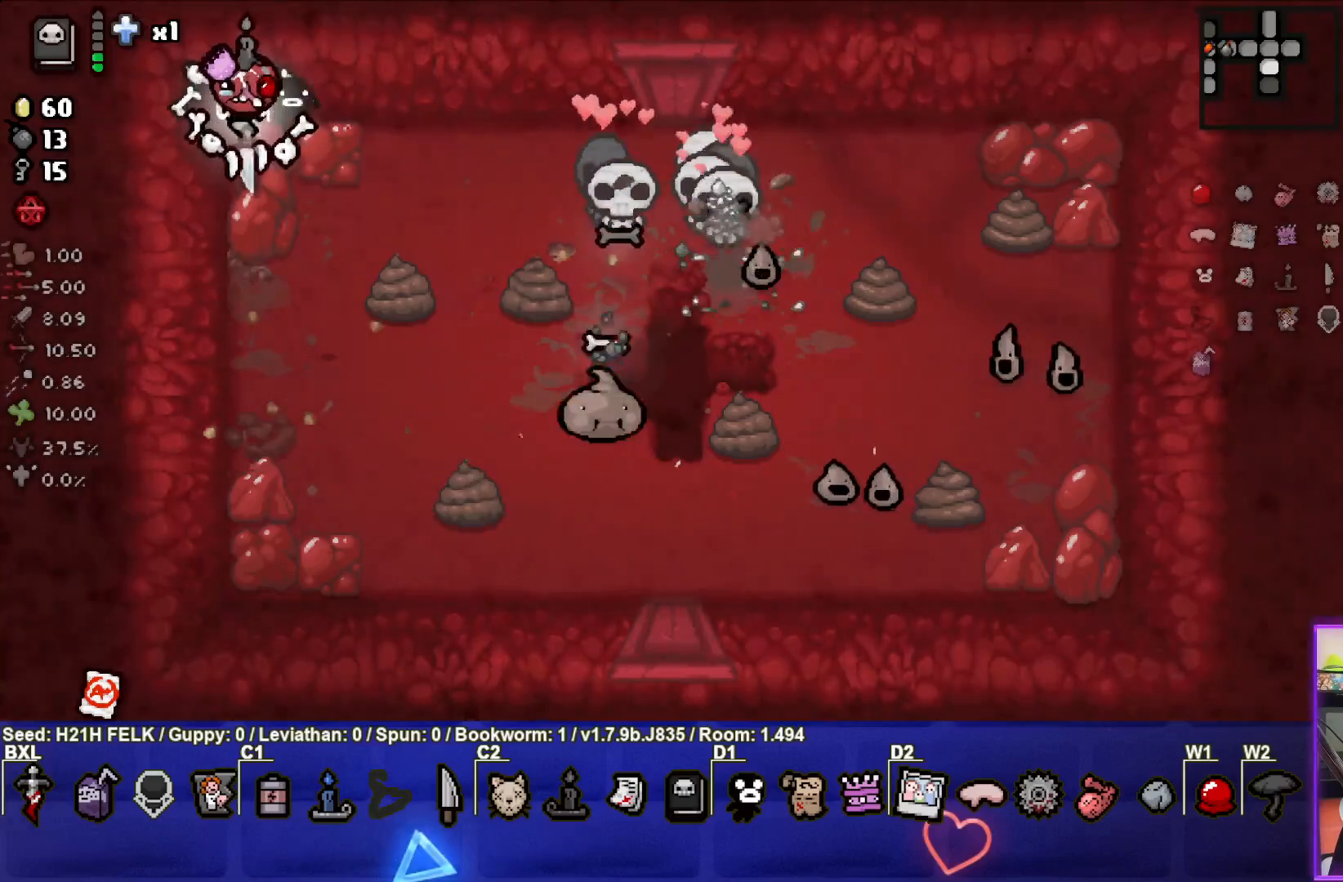
{"buttons": ["CIRCLE"], "left_stick": "down", "events": [[50, "CIRCLE", "down"]]}
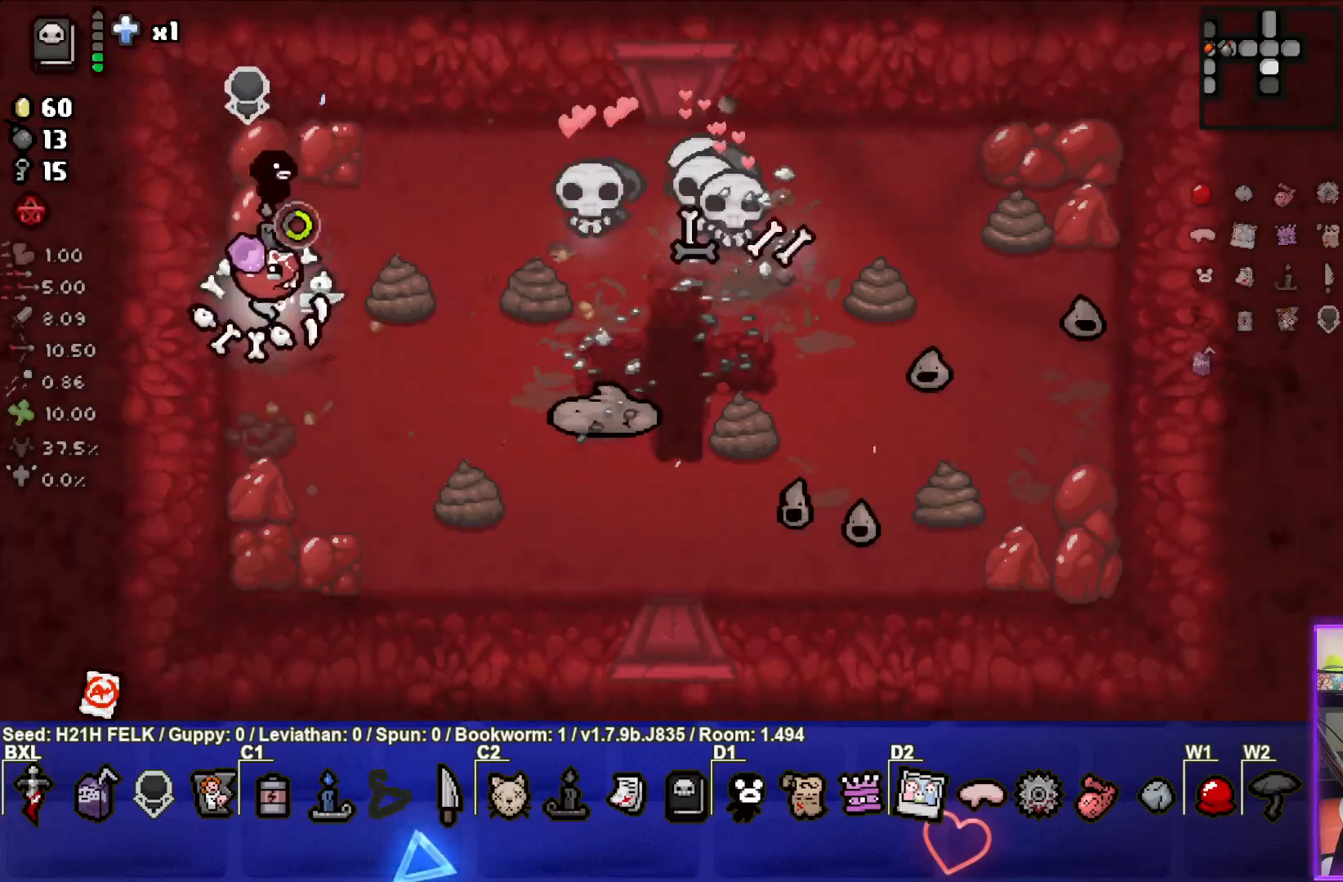
{"buttons": [], "left_stick": "down", "events": [[50, "left_stick", "down-left"], [133, "CIRCLE", "up"], [383, "left_stick", "down"]]}
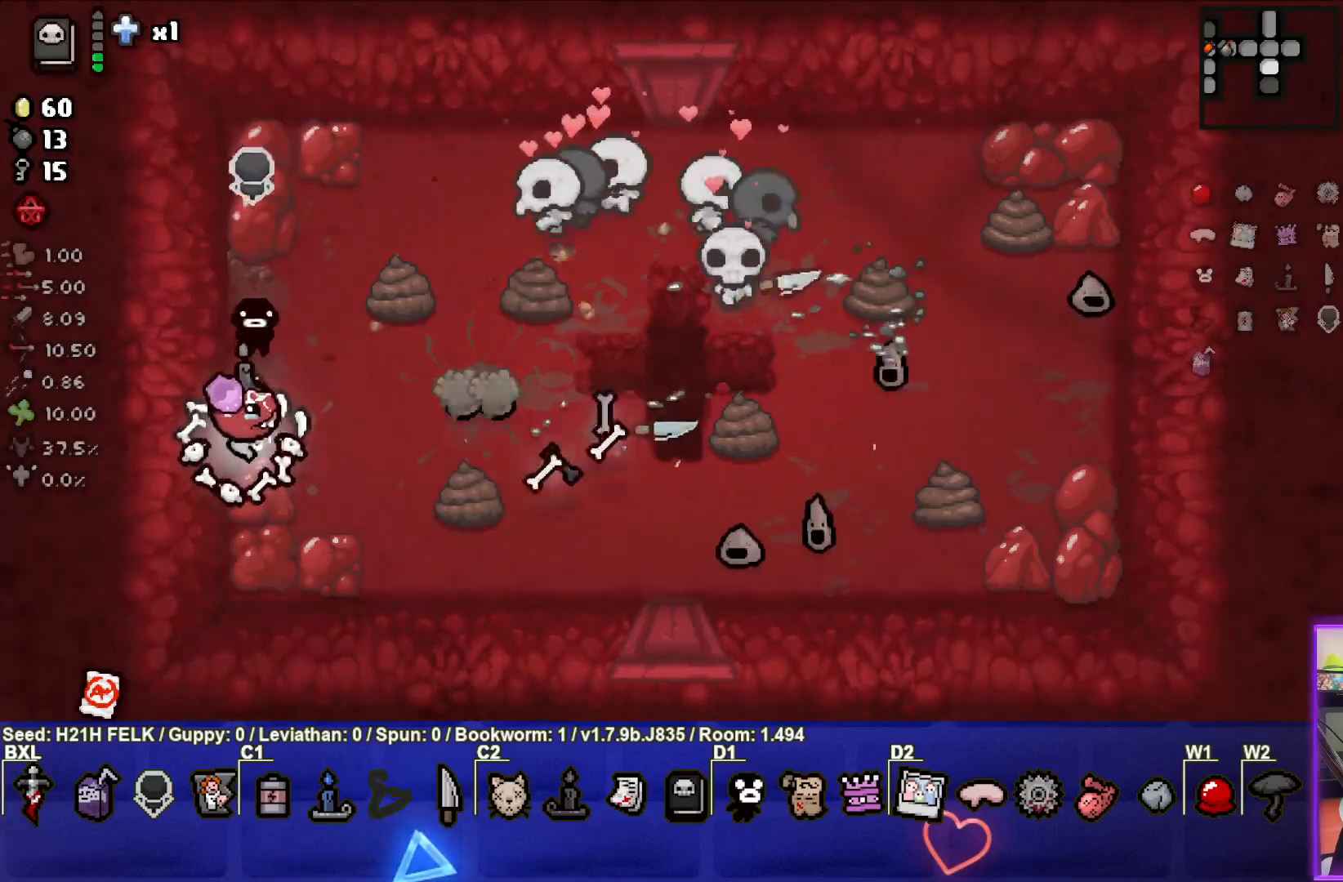
{"buttons": ["CIRCLE"], "left_stick": "up", "events": [[133, "left_stick", "center"], [233, "CIRCLE", "down"], [267, "left_stick", "up"]]}
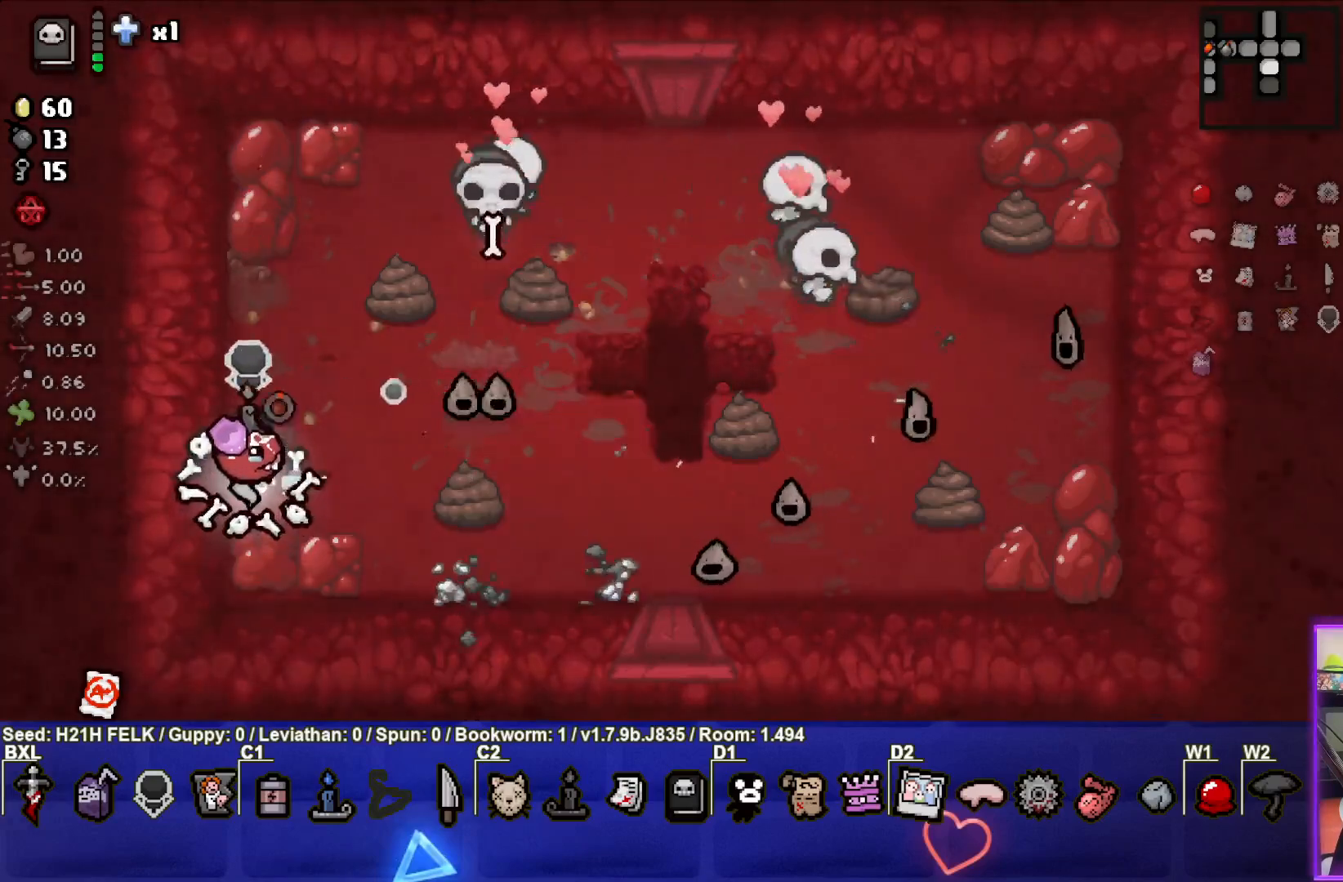
{"buttons": [], "left_stick": "down-right", "events": [[183, "left_stick", "right"], [217, "CIRCLE", "up"], [367, "left_stick", "down-right"]]}
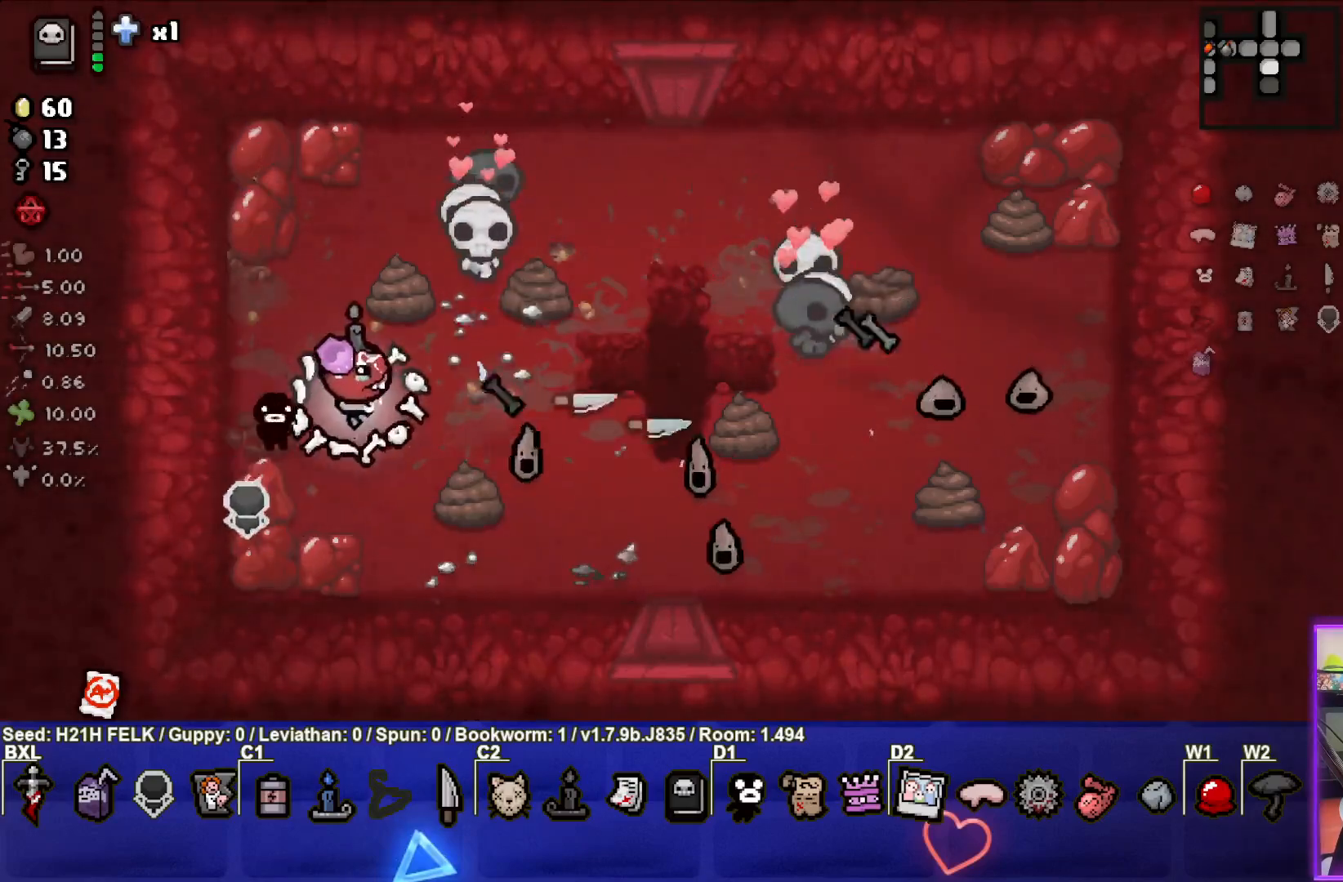
{"buttons": ["CIRCLE"], "left_stick": "center", "events": [[17, "left_stick", "down"], [117, "left_stick", "down-left"], [150, "CIRCLE", "down"], [333, "left_stick", "center"]]}
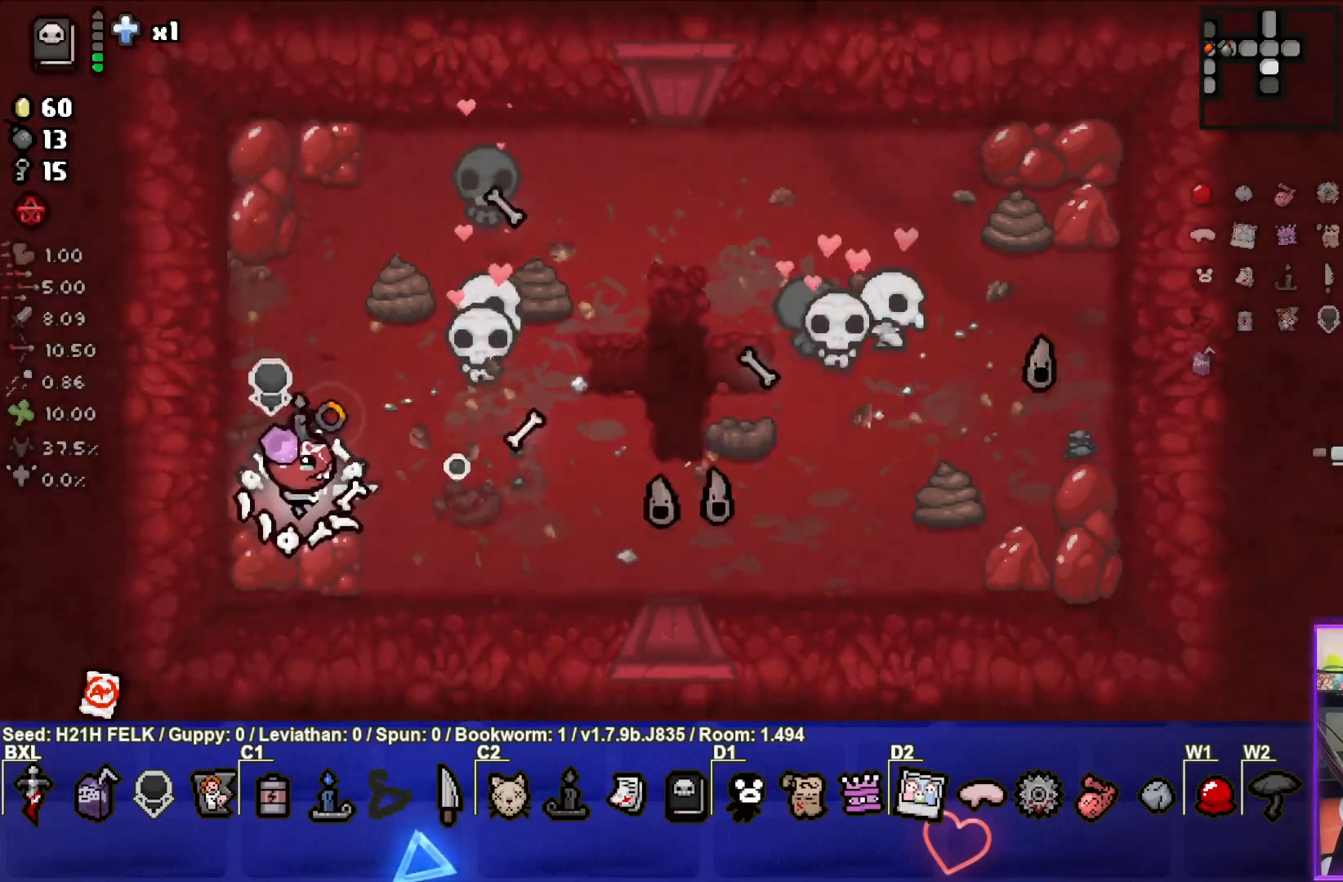
{"buttons": [], "left_stick": "right", "events": [[83, "left_stick", "right"], [333, "CIRCLE", "up"]]}
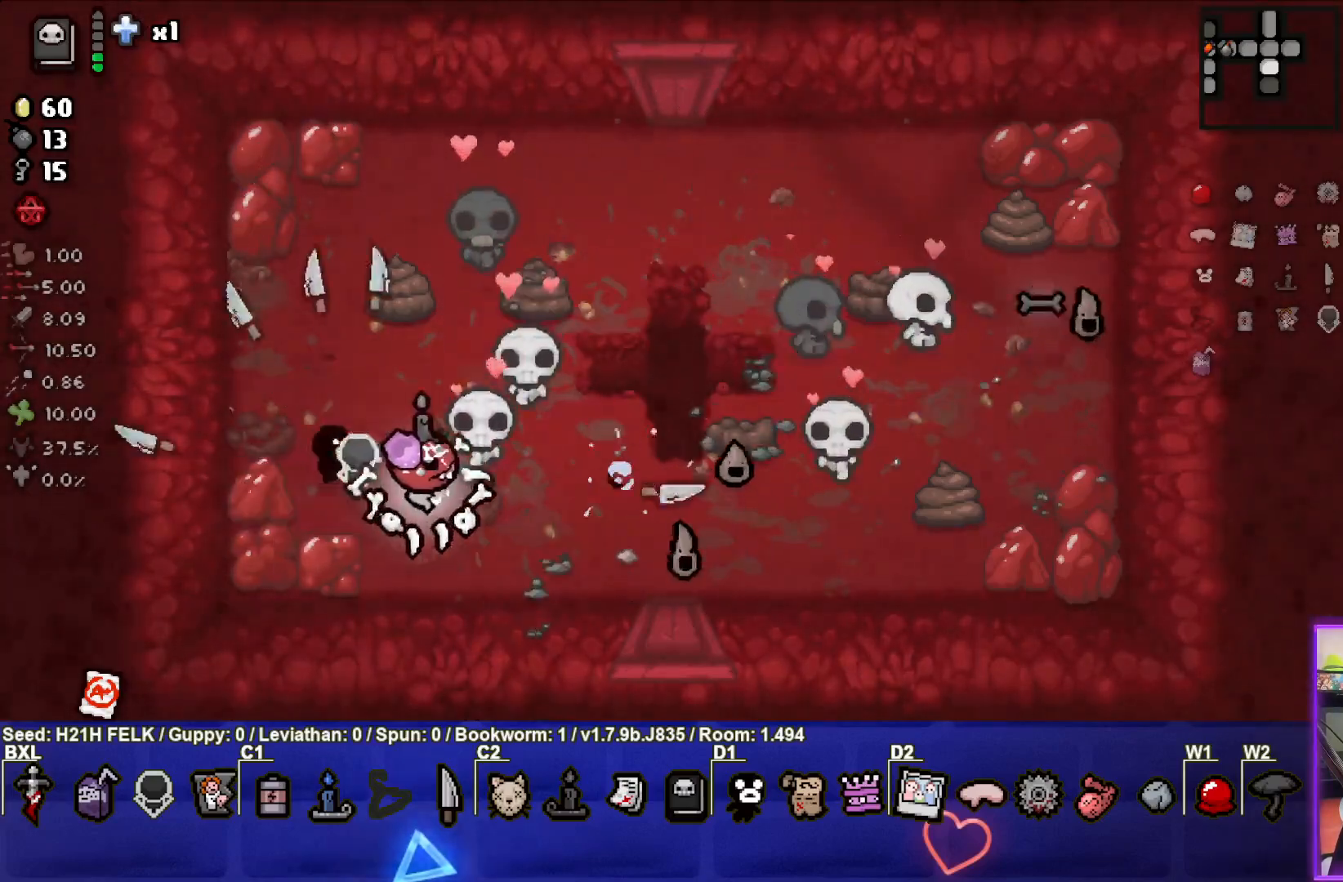
{"buttons": [], "left_stick": "down", "events": [[50, "left_stick", "up-right"], [233, "left_stick", "center"], [283, "left_stick", "down"]]}
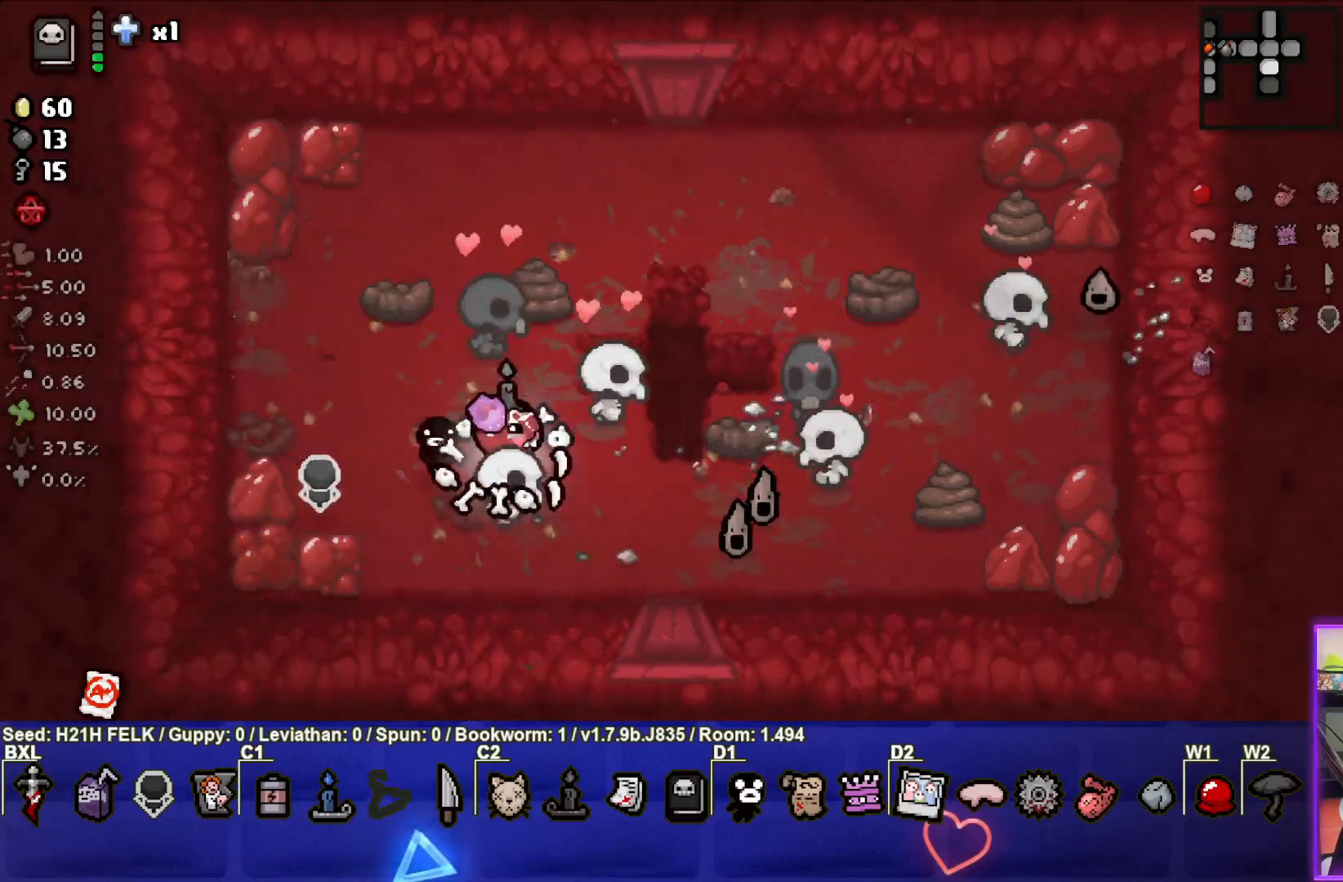
{"buttons": ["CIRCLE"], "left_stick": "down-right", "events": [[33, "left_stick", "center"], [83, "CIRCLE", "down"], [250, "left_stick", "down-right"]]}
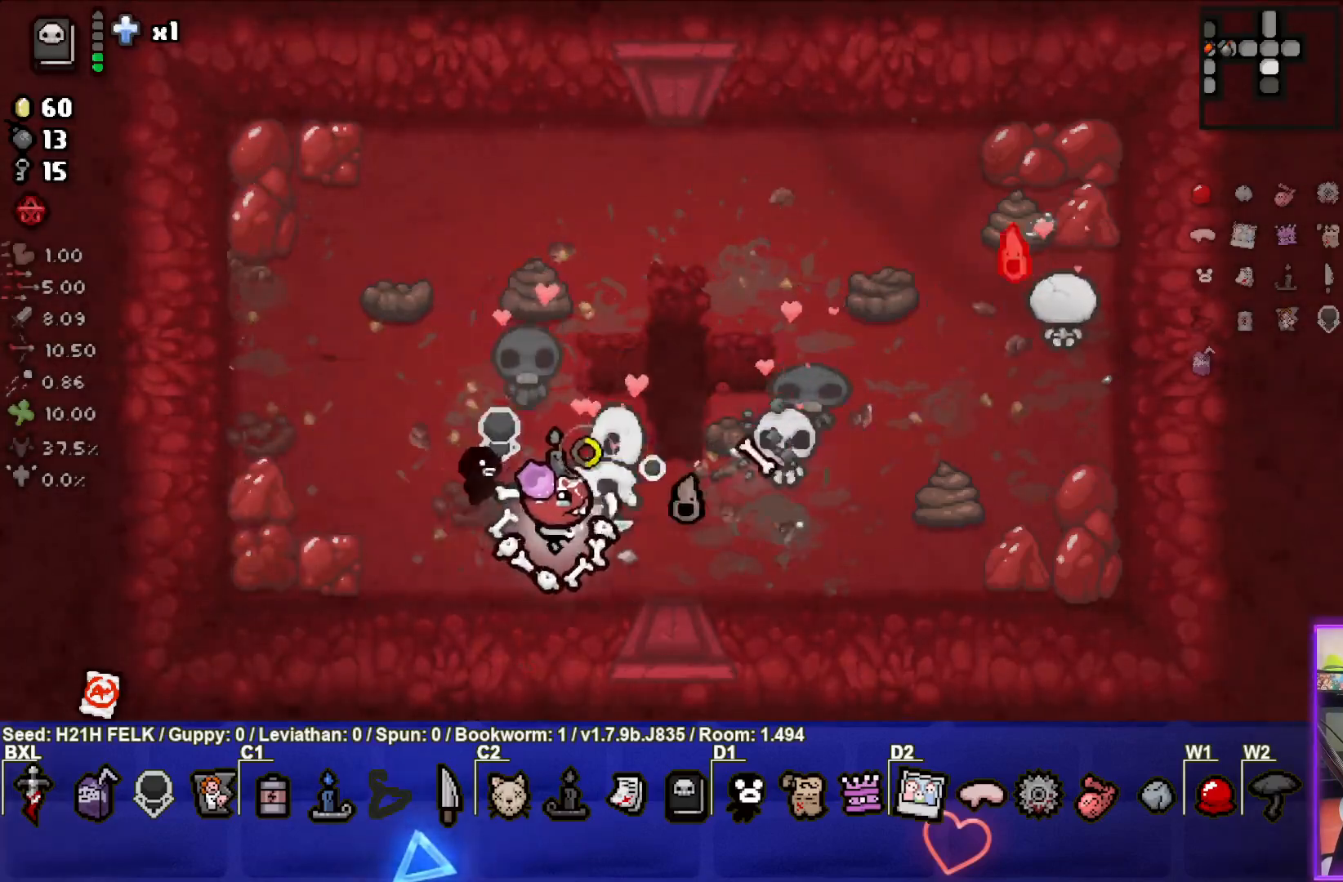
{"buttons": ["CIRCLE"], "left_stick": "up-right", "events": [[33, "CIRCLE", "up"], [100, "left_stick", "left"], [333, "left_stick", "up"], [383, "left_stick", "up-right"], [500, "CIRCLE", "down"]]}
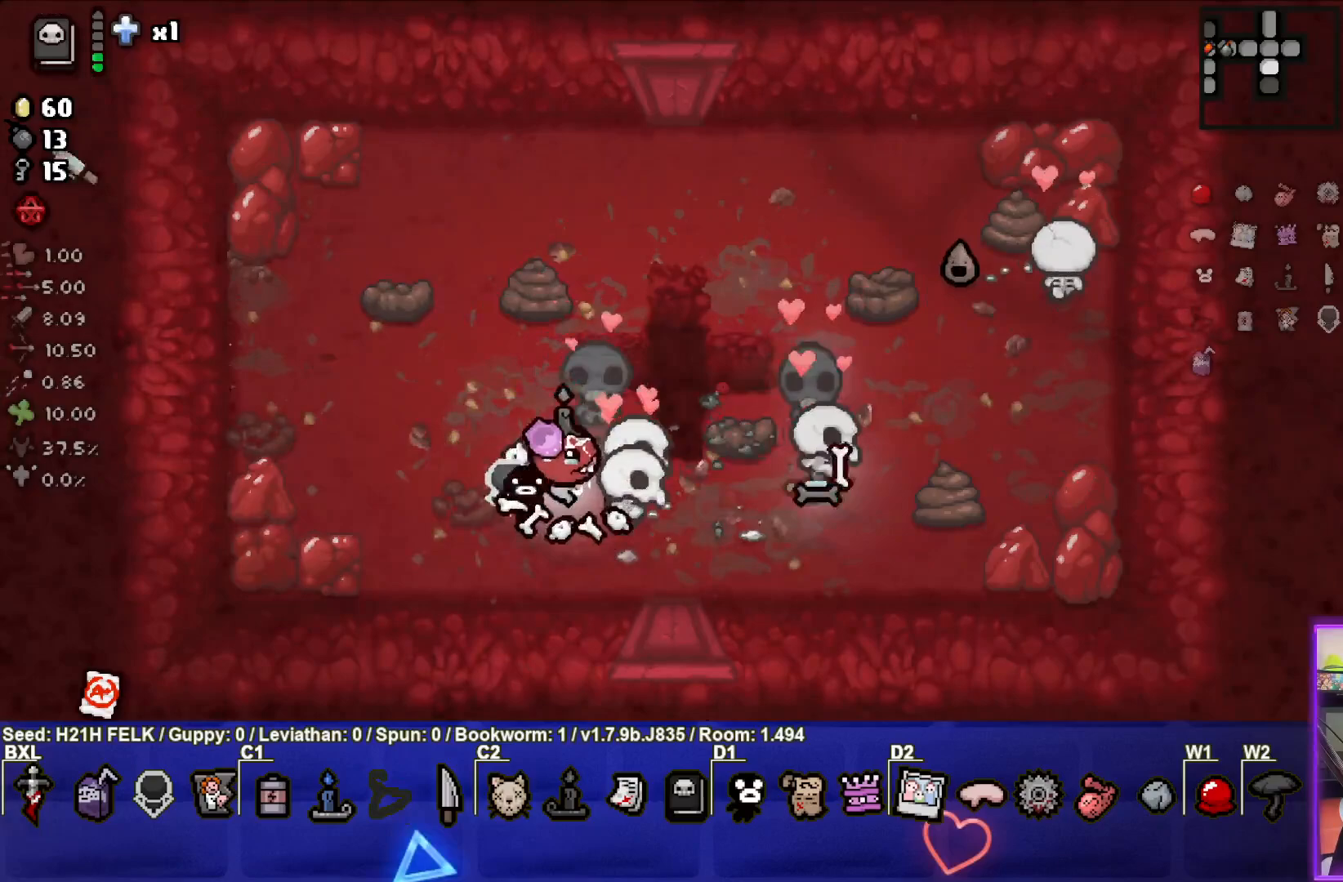
{"buttons": ["CIRCLE"], "left_stick": "up-right", "events": []}
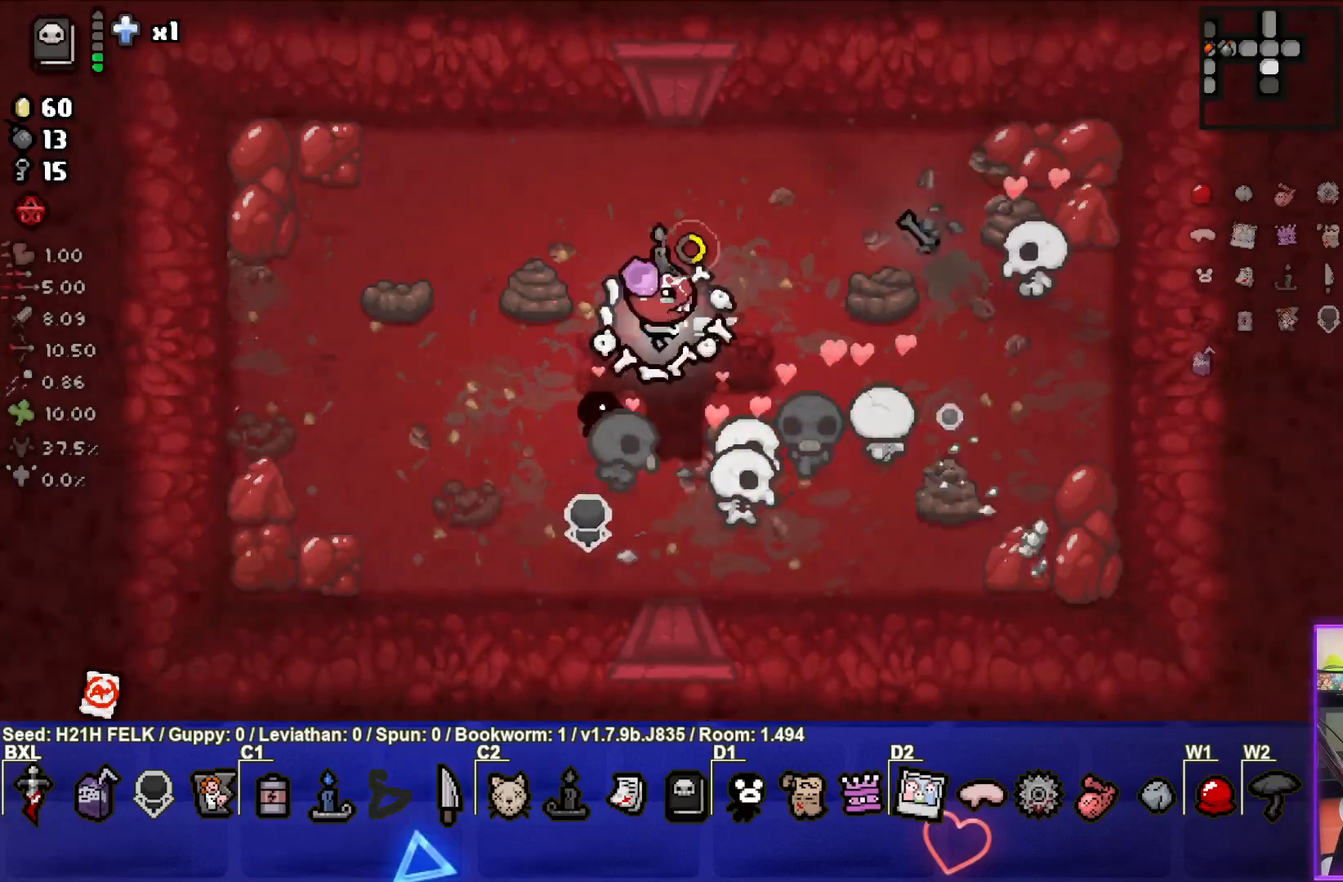
{"buttons": [], "left_stick": "down-left", "events": [[100, "CIRCLE", "up"], [217, "left_stick", "down-right"], [300, "left_stick", "down"], [467, "left_stick", "down-left"]]}
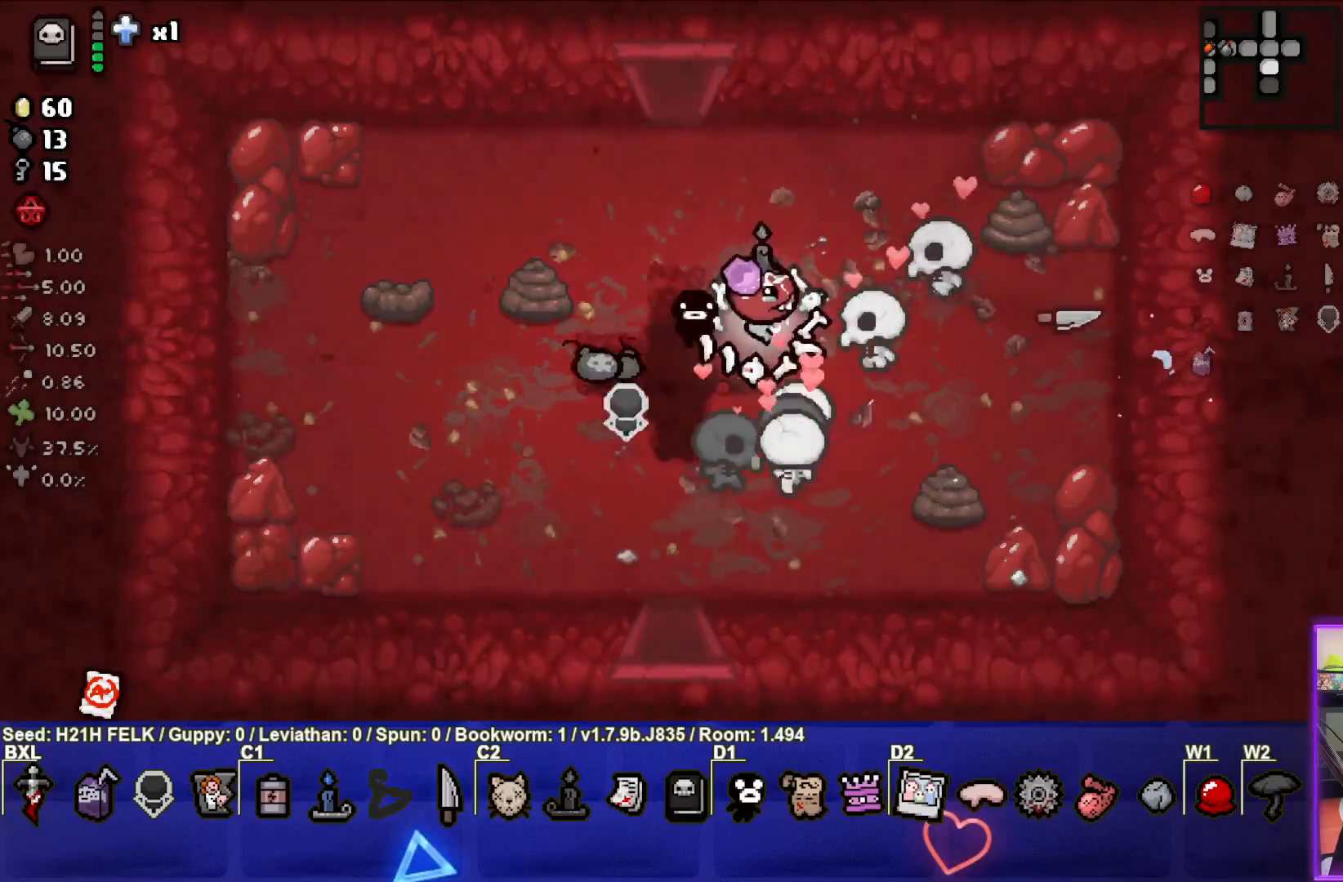
{"buttons": [], "left_stick": "down", "events": [[367, "left_stick", "center"], [483, "left_stick", "down"]]}
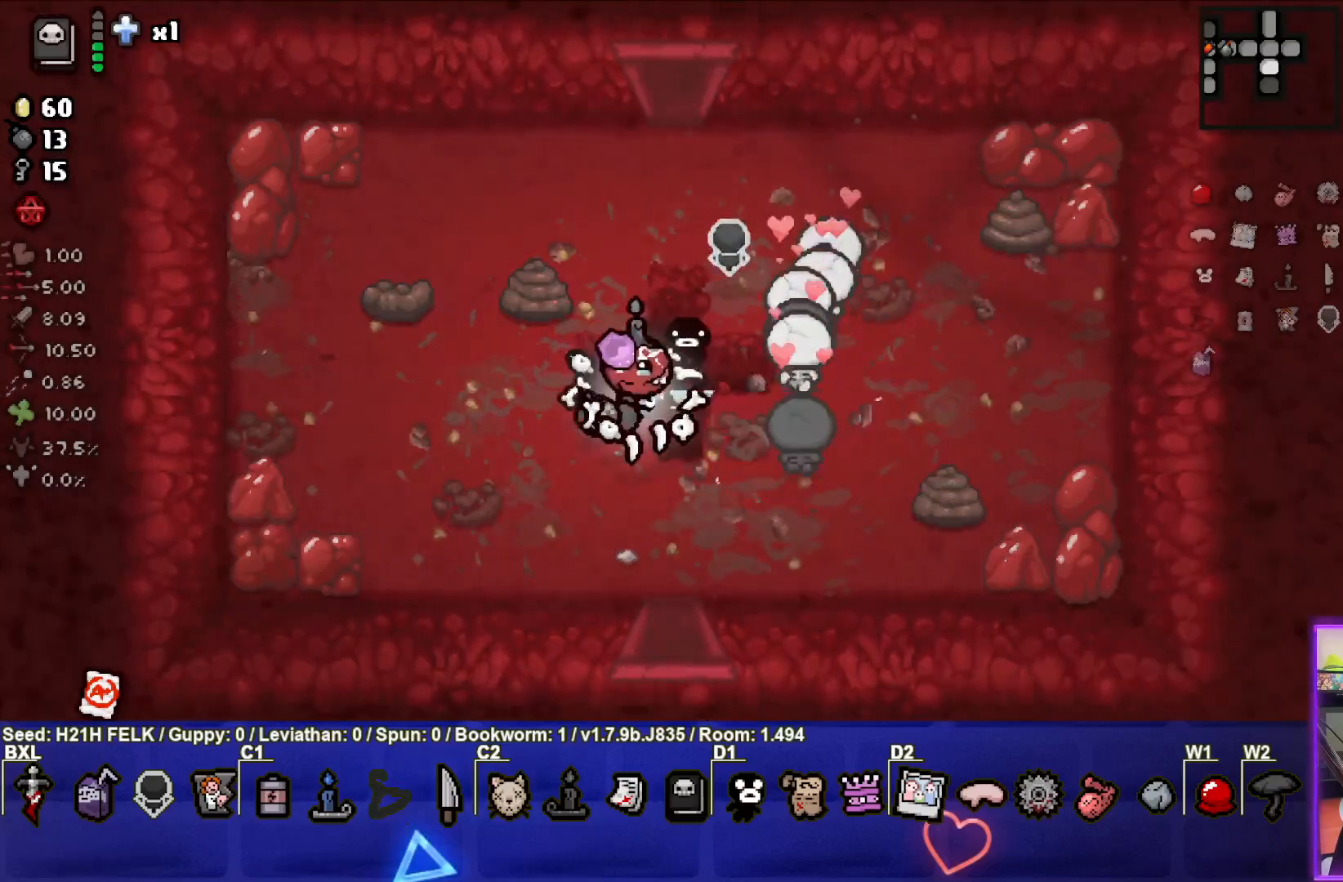
{"buttons": [], "left_stick": "down", "events": []}